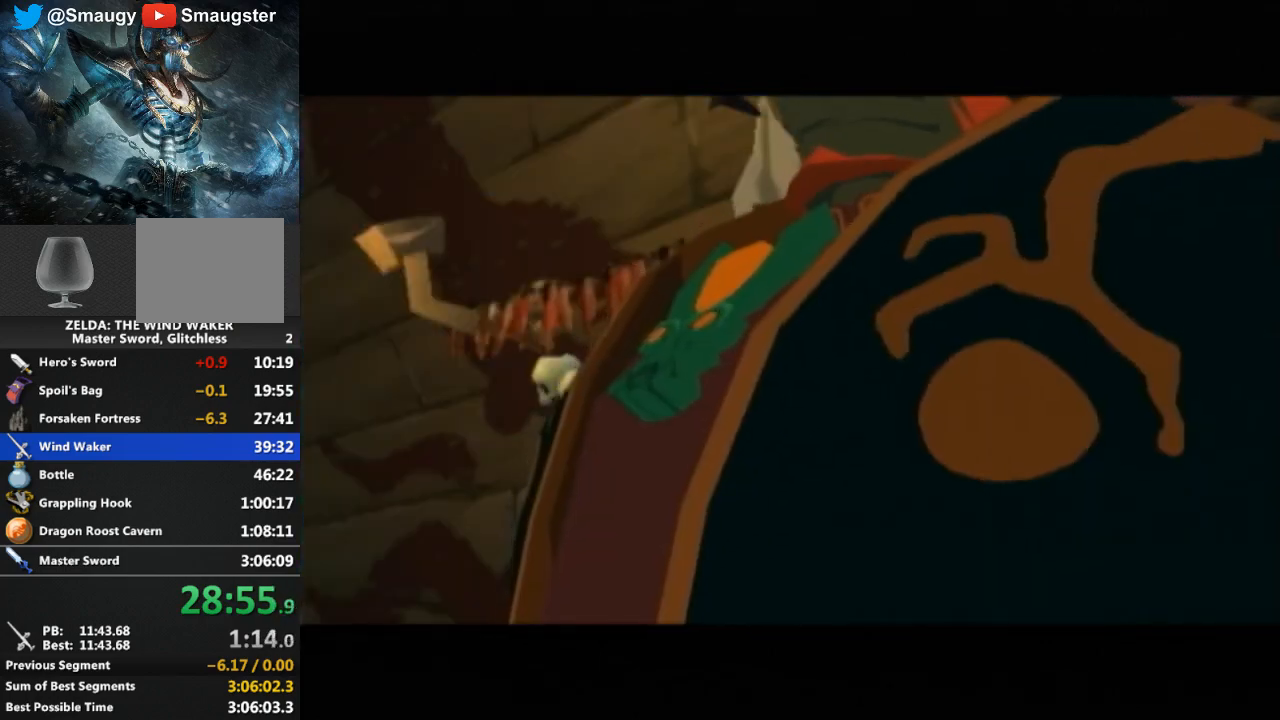
Gameplay with a controller (Nintendo layout); each line is a JSON object with the inputs held at the frame after it. "events" lists button and stick changes between this image and that frame as [ms after this image, input, new state], when the widget could be followed in between. Not read: L3 R3.
{"buttons": [], "left_stick": "center", "right_stick": "center", "events": [[33, "B", "up"], [67, "B", "down"], [133, "B", "up"], [200, "B", "down"], [267, "B", "up"], [333, "B", "down"], [367, "B", "up"], [467, "B", "down"], [500, "B", "up"]]}
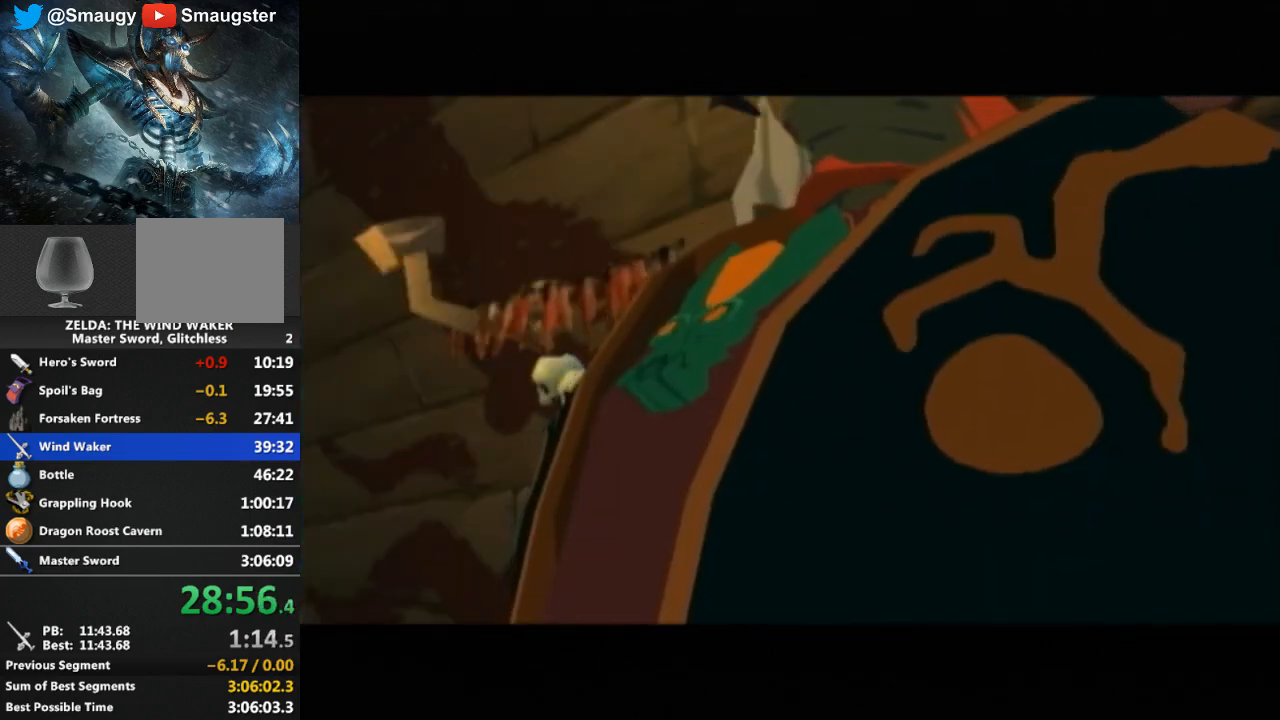
{"buttons": [], "left_stick": "center", "right_stick": "center", "events": [[67, "B", "down"], [133, "B", "up"], [200, "L1", "down"], [233, "L1", "up"], [333, "B", "down"], [400, "B", "up"], [467, "B", "down"], [500, "B", "up"]]}
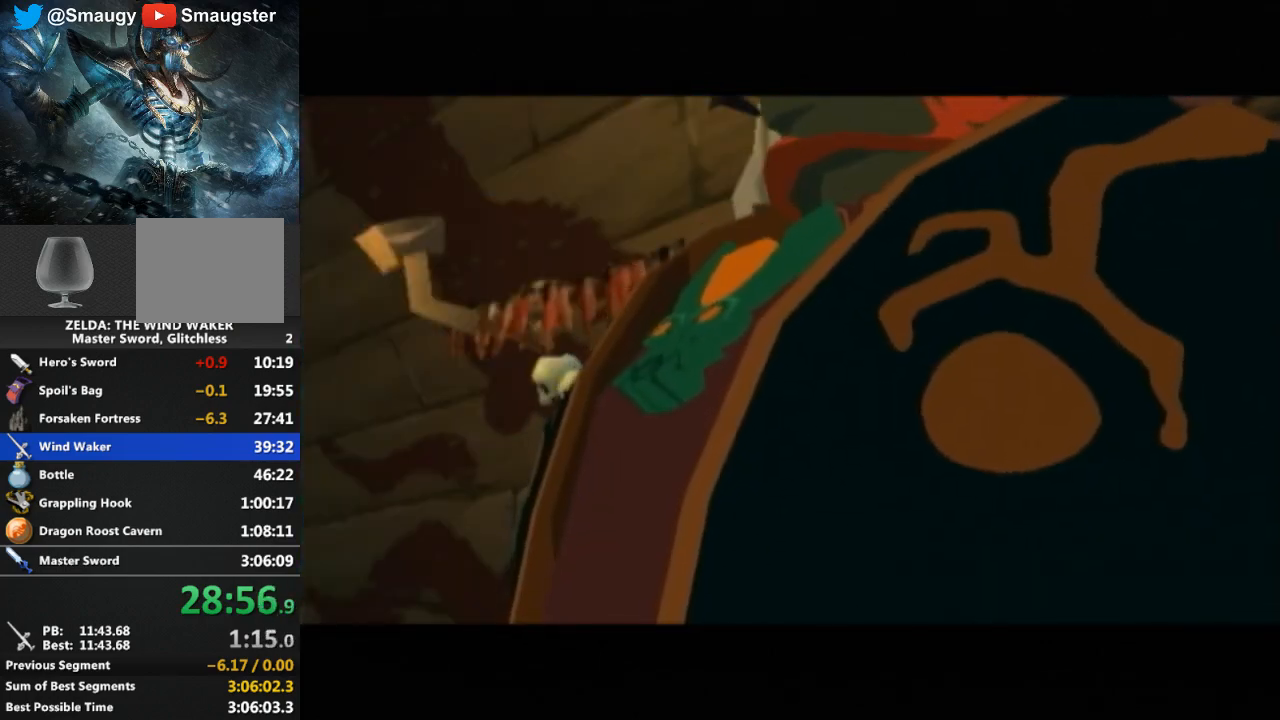
{"buttons": [], "left_stick": "center", "right_stick": "center", "events": [[67, "B", "down"], [133, "B", "up"], [200, "B", "down"], [233, "B", "up"], [300, "B", "down"], [367, "B", "up"], [433, "B", "down"], [467, "B", "up"]]}
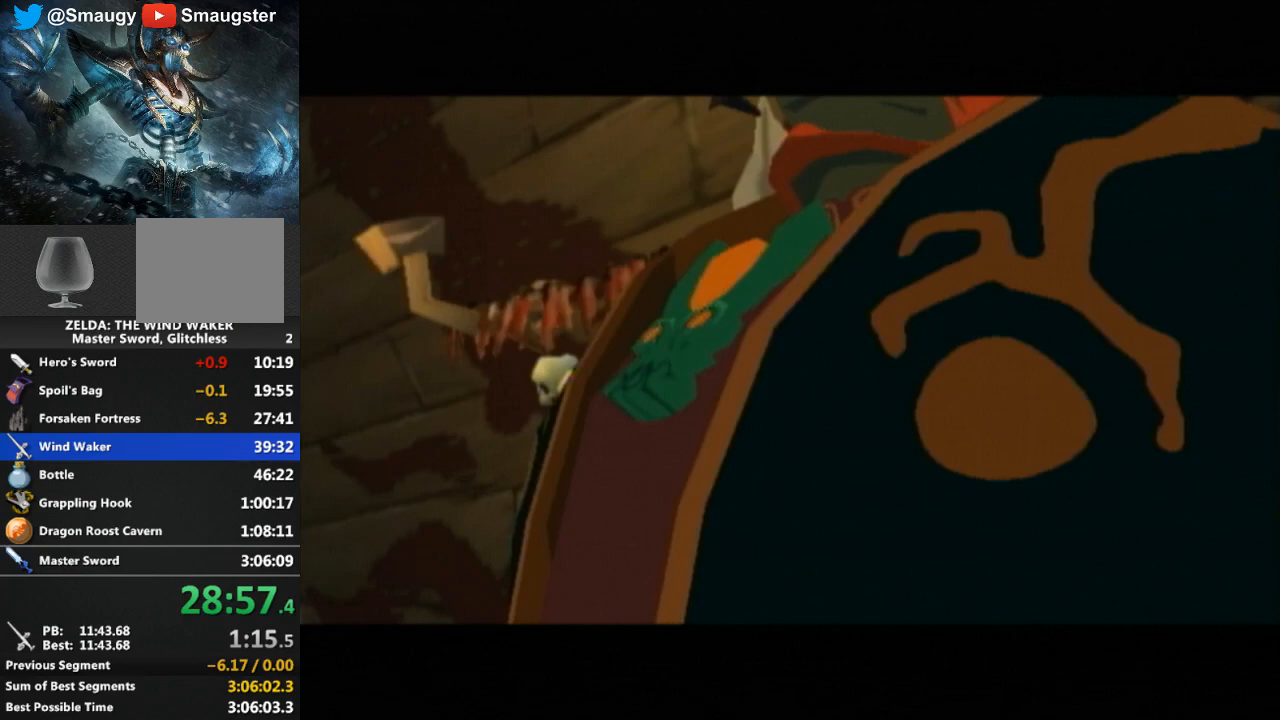
{"buttons": [], "left_stick": "center", "right_stick": "center", "events": [[67, "B", "down"], [100, "B", "up"], [167, "B", "down"], [233, "B", "up"], [300, "B", "down"], [367, "B", "up"], [433, "B", "down"], [467, "B", "up"]]}
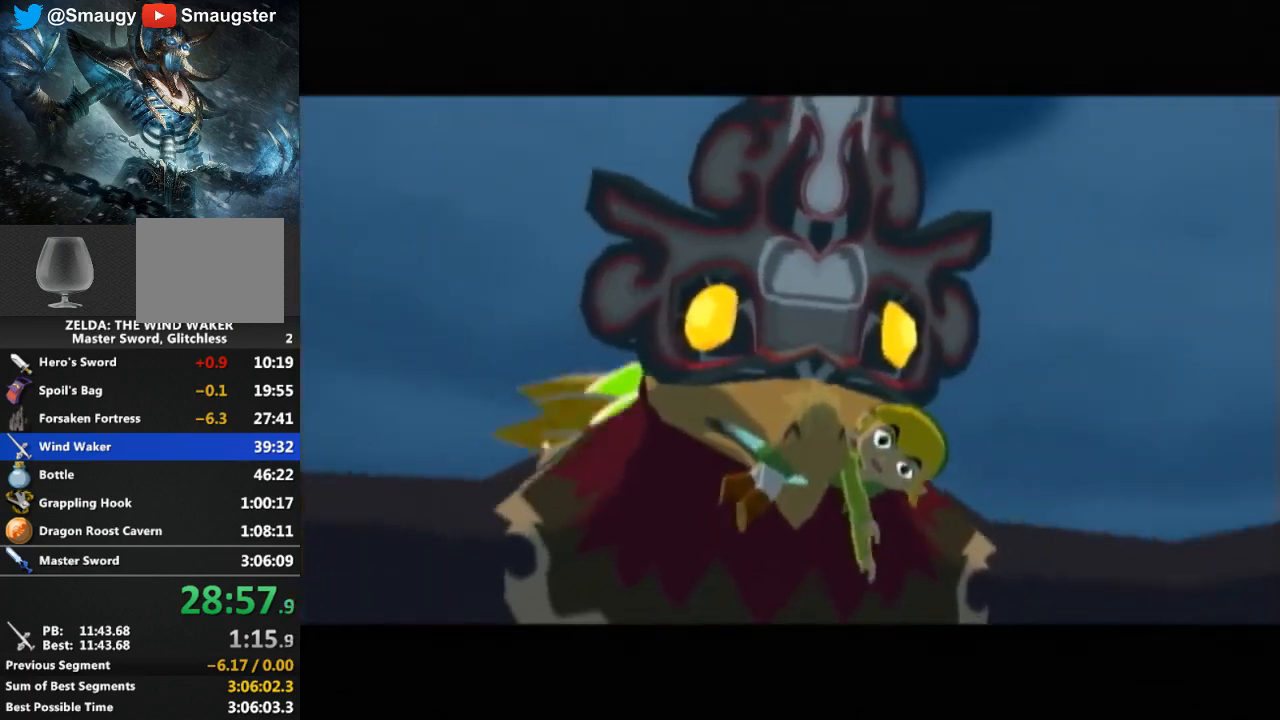
{"buttons": [], "left_stick": "center", "right_stick": "center", "events": [[33, "B", "down"], [100, "B", "up"], [167, "B", "down"], [233, "B", "up"], [300, "B", "down"], [367, "B", "up"]]}
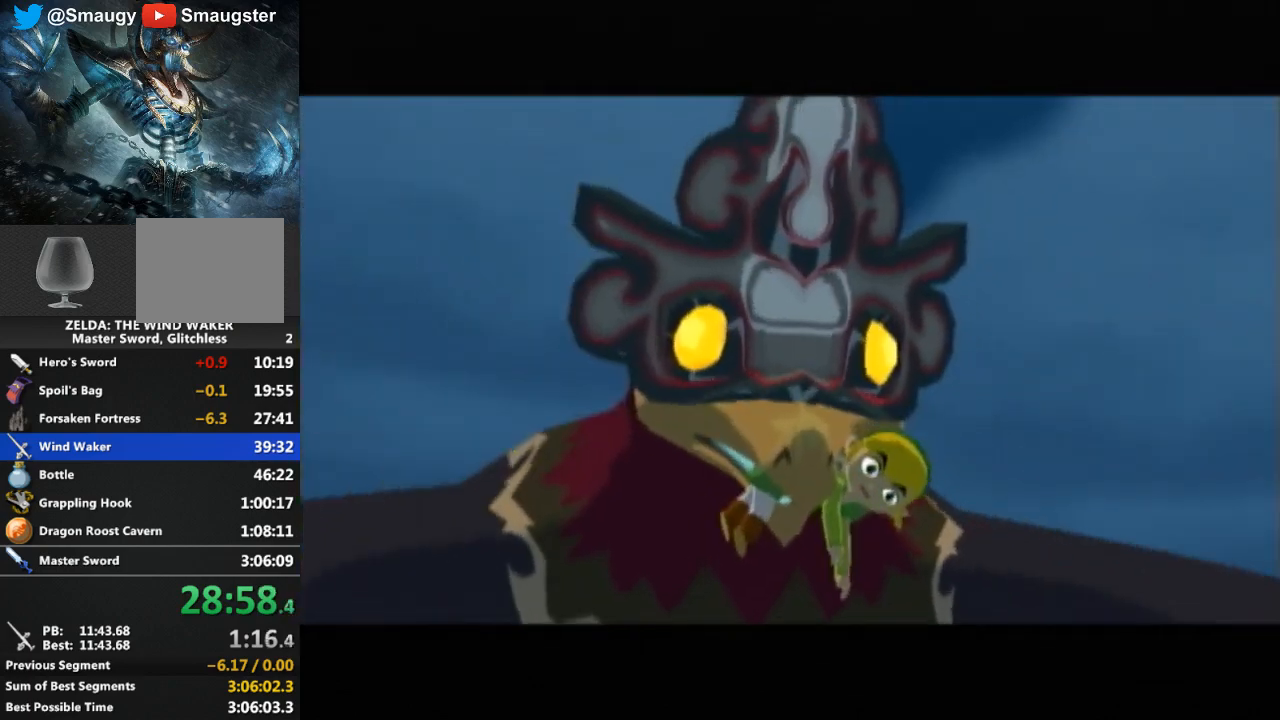
{"buttons": [], "left_stick": "center", "right_stick": "center", "events": [[33, "B", "down"], [100, "B", "up"], [167, "B", "down"], [233, "B", "up"], [300, "B", "down"], [367, "B", "up"], [433, "B", "down"], [467, "B", "up"]]}
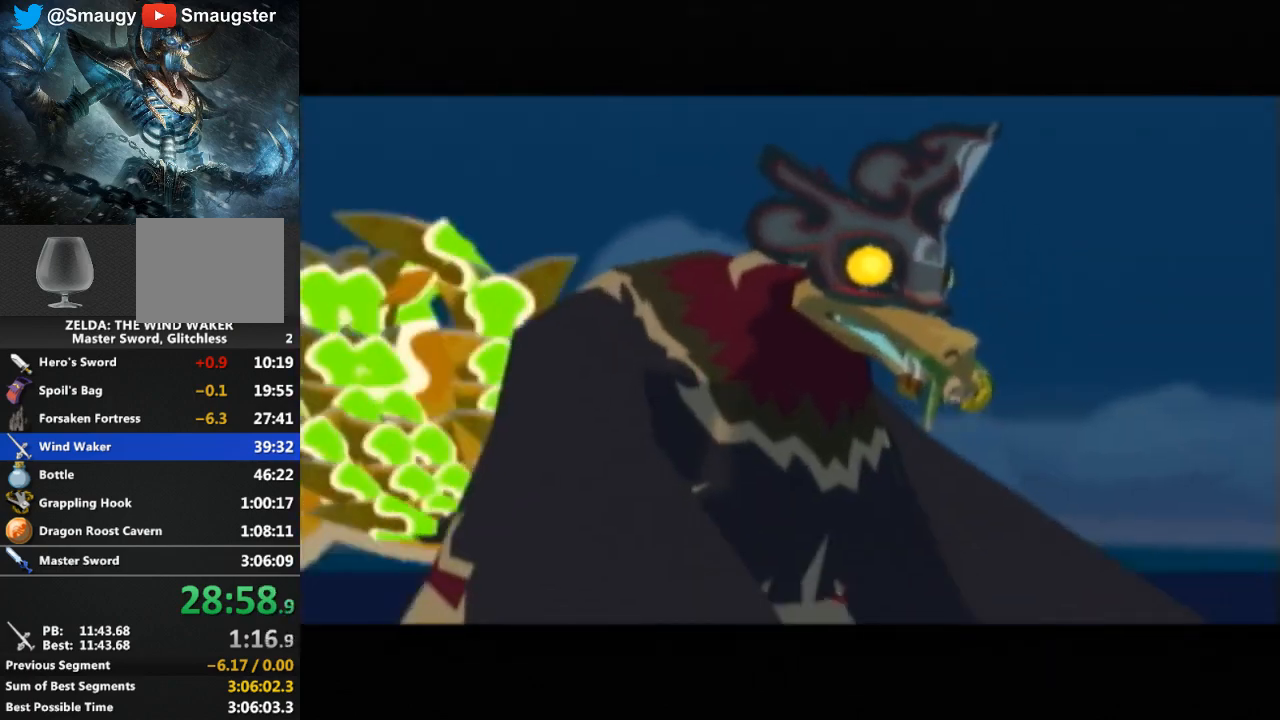
{"buttons": [], "left_stick": "center", "right_stick": "center", "events": [[33, "B", "down"], [100, "B", "up"], [167, "B", "down"], [233, "B", "up"], [300, "B", "down"], [367, "B", "up"], [400, "B", "down"], [467, "B", "up"]]}
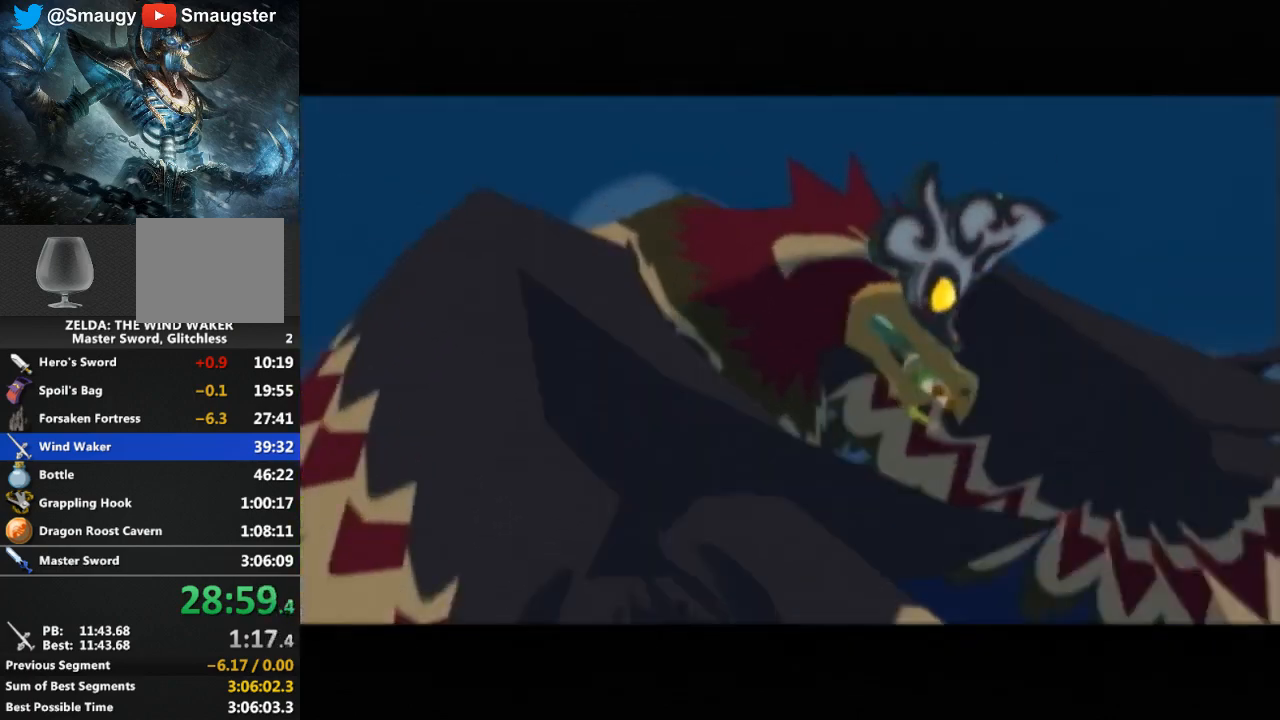
{"buttons": [], "left_stick": "center", "right_stick": "center", "events": [[67, "B", "down"], [100, "B", "up"], [200, "B", "down"], [233, "B", "up"], [333, "B", "down"], [367, "B", "up"], [433, "B", "down"], [467, "B", "up"]]}
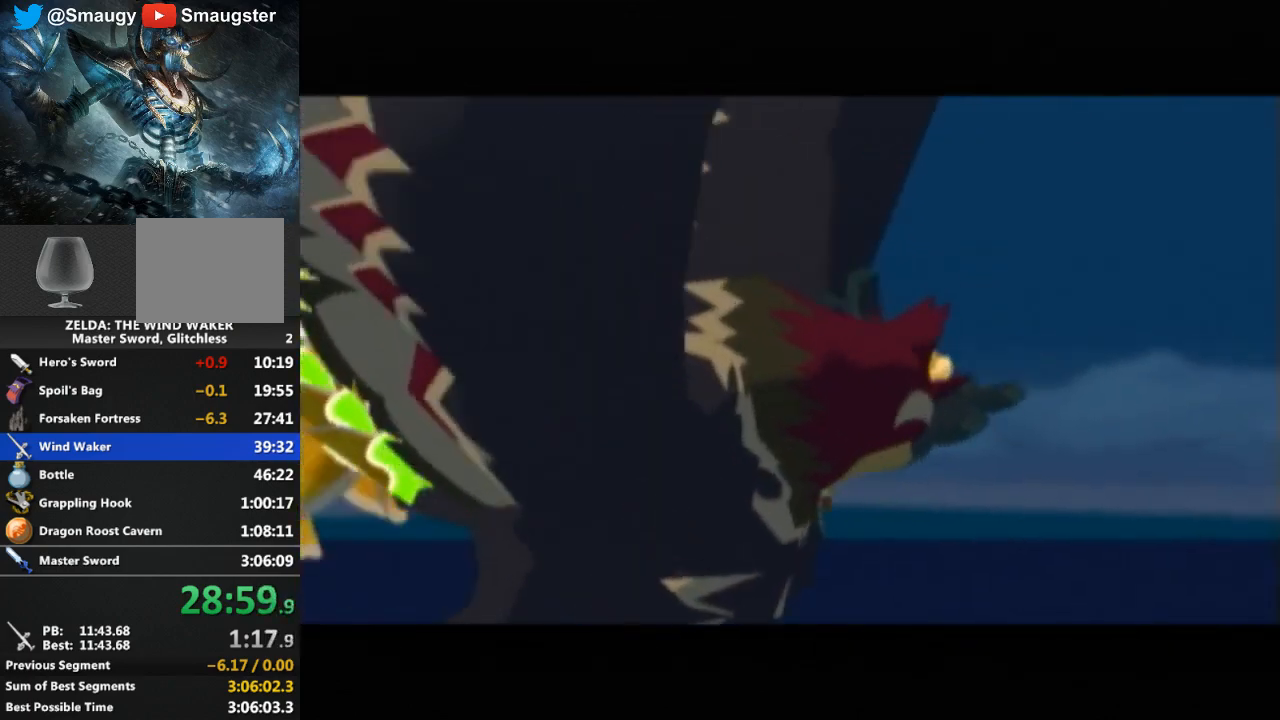
{"buttons": [], "left_stick": "center", "right_stick": "center", "events": [[67, "B", "down"], [133, "B", "up"], [200, "B", "down"], [300, "B", "up"], [367, "B", "down"], [400, "B", "up"], [467, "B", "down"], [500, "B", "up"]]}
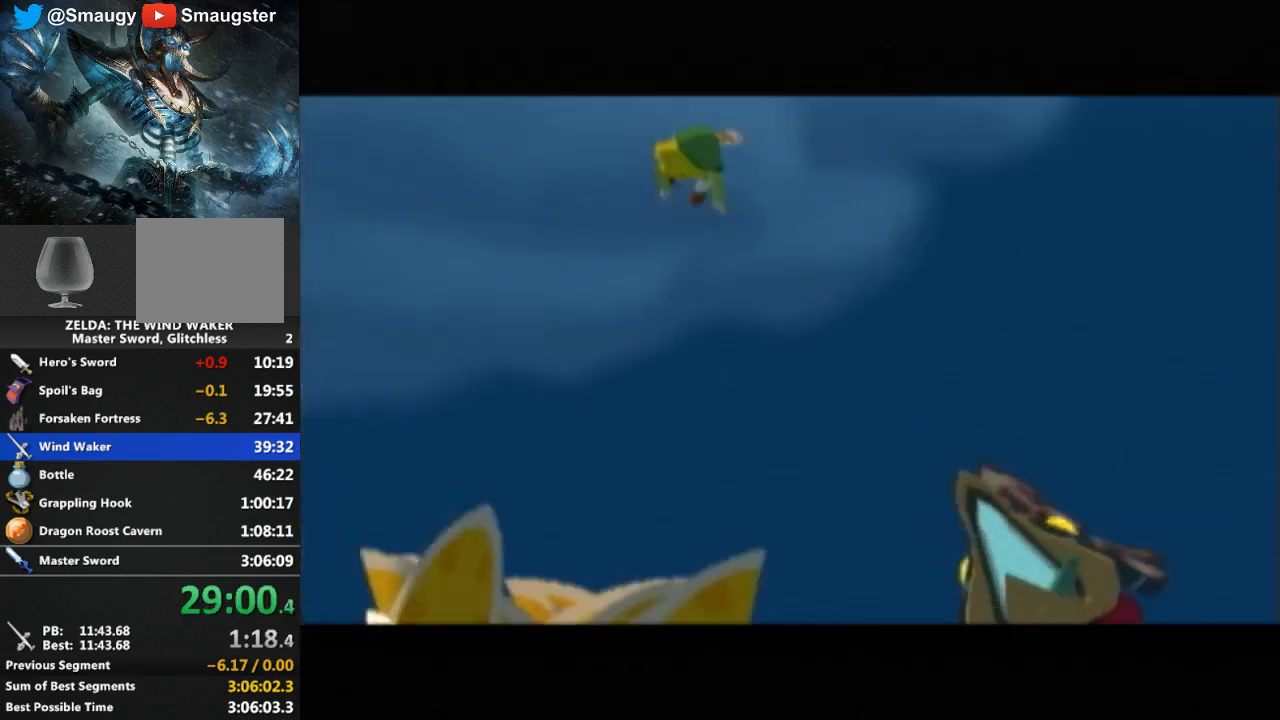
{"buttons": [], "left_stick": "center", "right_stick": "center", "events": [[67, "B", "down"], [133, "B", "up"], [200, "B", "down"], [267, "B", "up"], [300, "B", "down"], [367, "B", "up"]]}
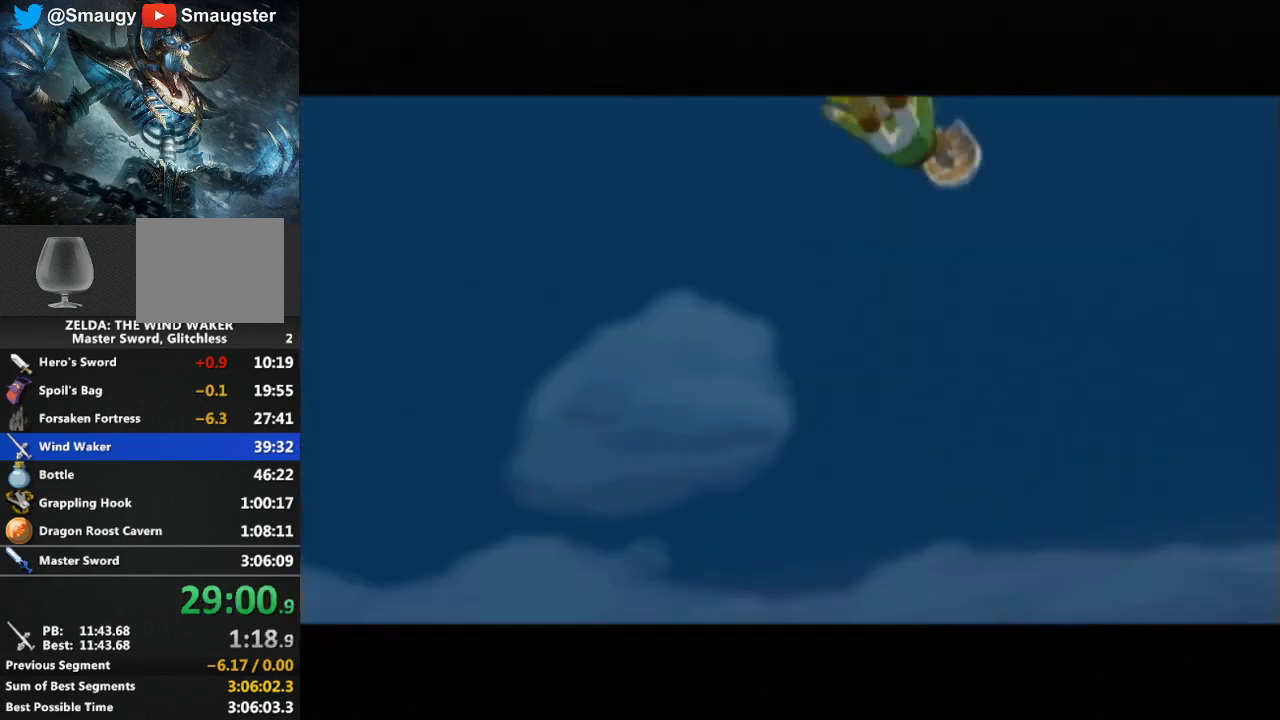
{"buttons": [], "left_stick": "center", "right_stick": "center", "events": [[67, "B", "down"], [133, "B", "up"], [233, "B", "down"], [367, "B", "up"]]}
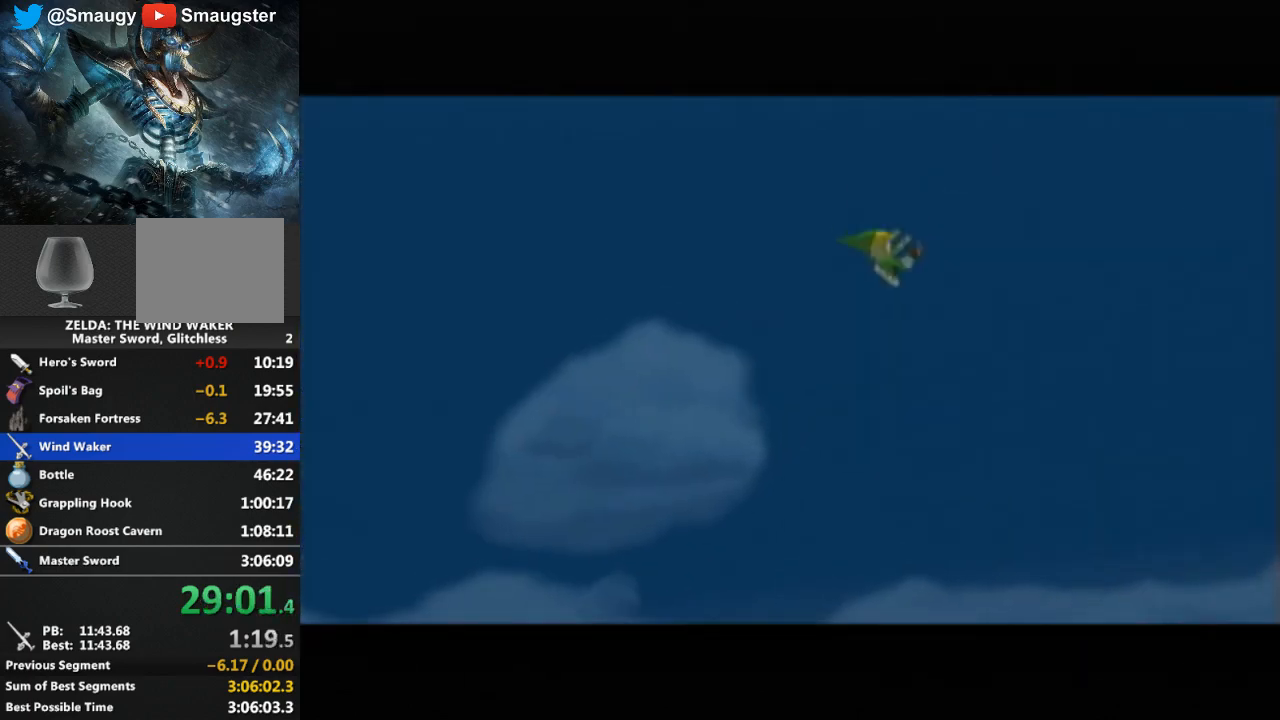
{"buttons": ["B"], "left_stick": "center", "right_stick": "center", "events": [[100, "B", "down"], [167, "B", "up"], [233, "B", "down"], [400, "B", "up"], [467, "B", "down"]]}
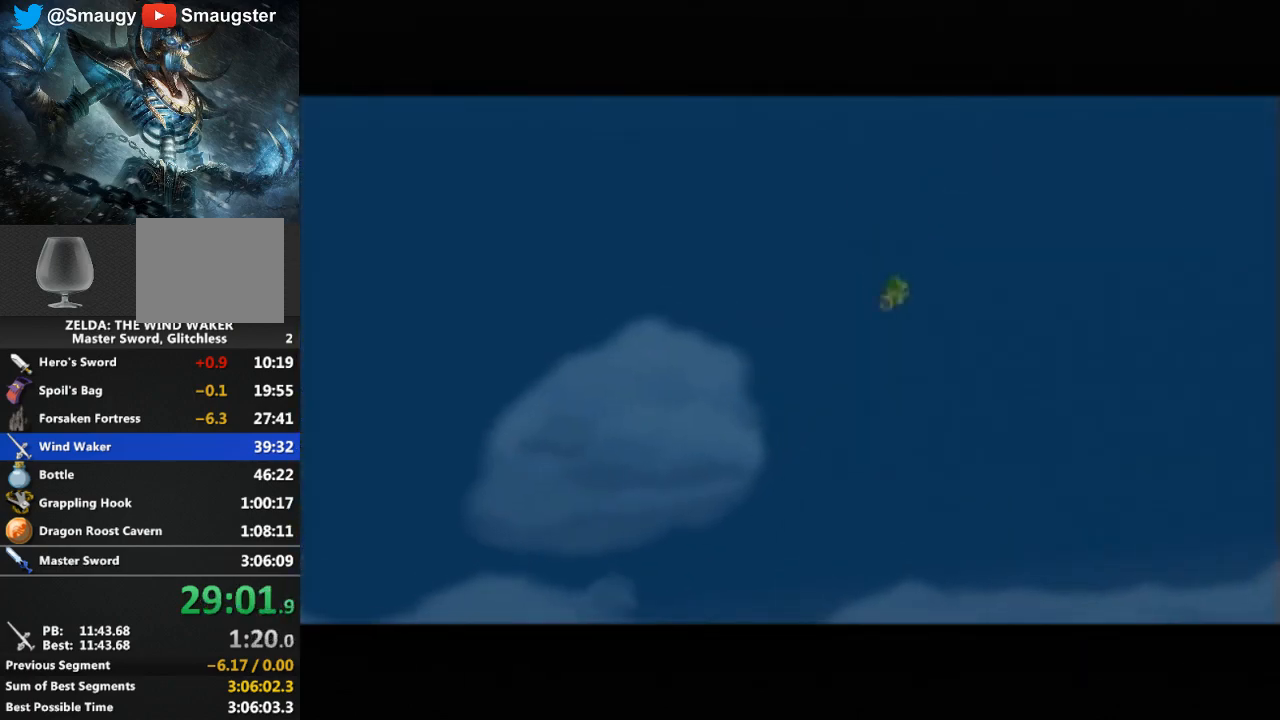
{"buttons": ["B"], "left_stick": "center", "right_stick": "center", "events": [[33, "B", "up"], [100, "B", "down"], [167, "B", "up"], [267, "B", "down"], [300, "B", "up"], [367, "B", "down"], [433, "B", "up"], [500, "B", "down"]]}
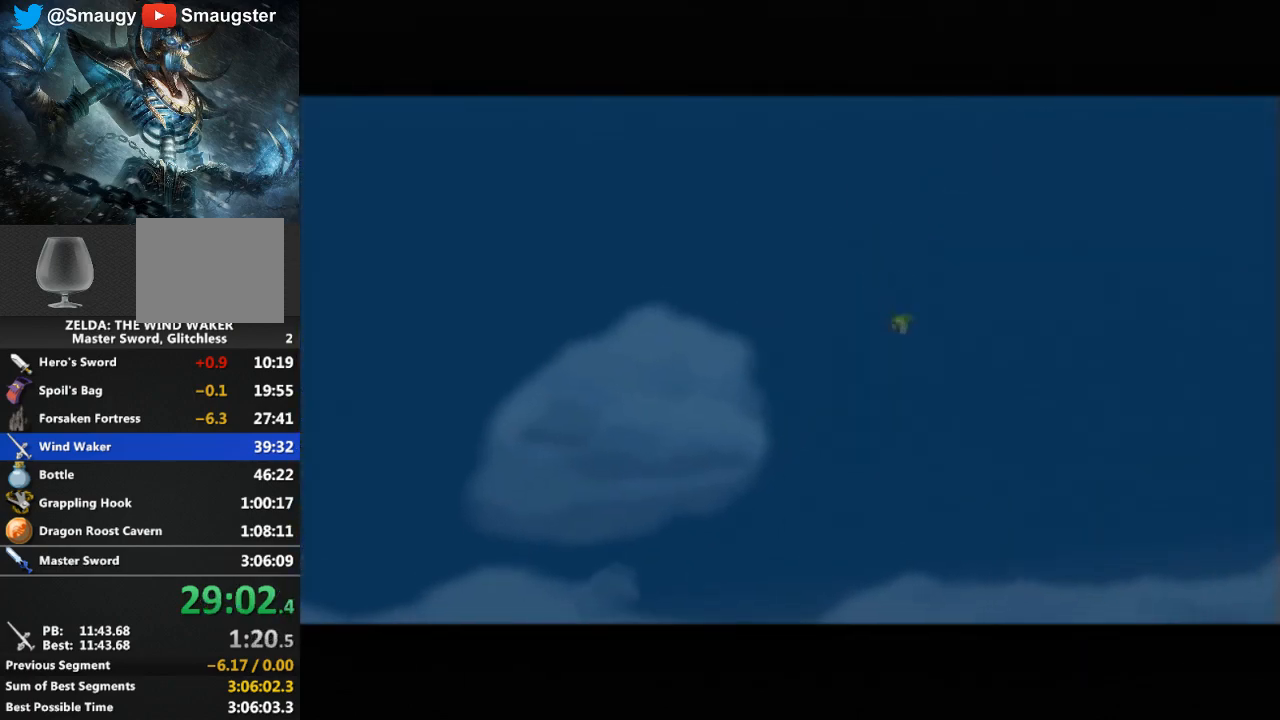
{"buttons": [], "left_stick": "center", "right_stick": "center", "events": [[67, "B", "up"], [133, "B", "down"], [200, "B", "up"], [267, "B", "down"], [333, "B", "up"], [400, "B", "down"], [433, "B", "up"]]}
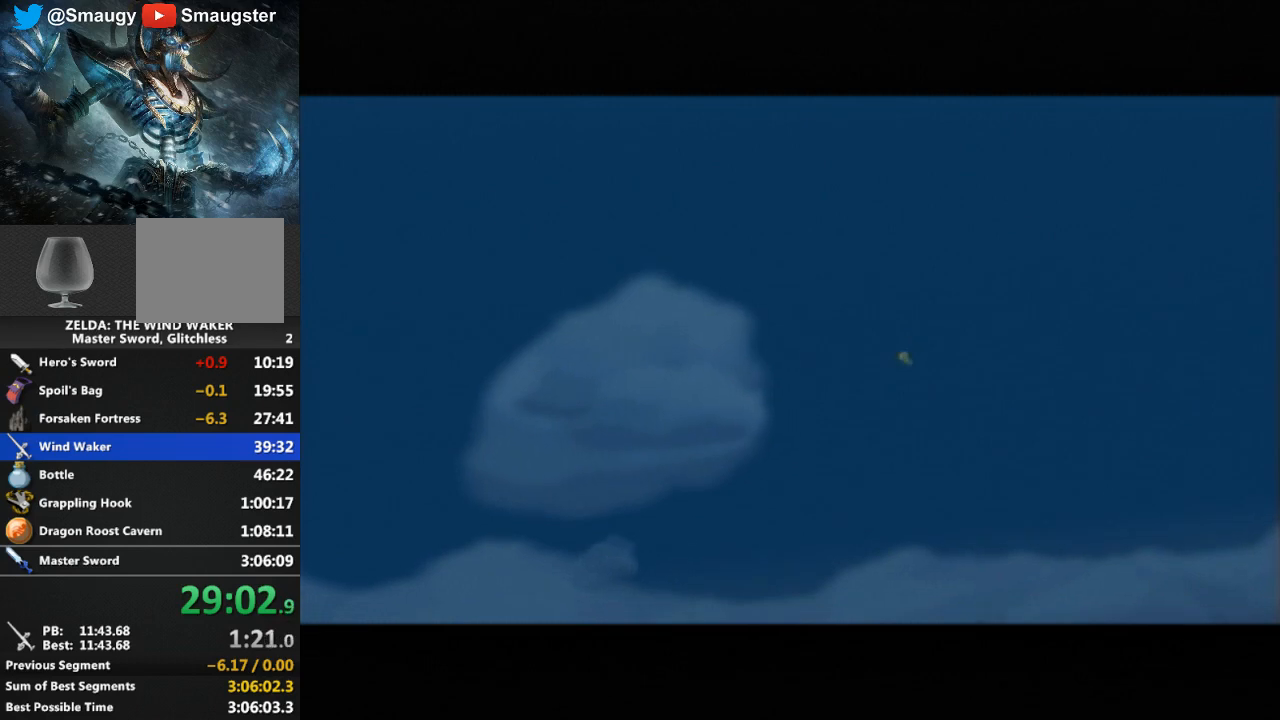
{"buttons": [], "left_stick": "center", "right_stick": "center", "events": [[33, "B", "down"], [67, "B", "up"], [167, "B", "down"], [200, "B", "up"], [300, "B", "down"], [333, "B", "up"], [400, "B", "down"], [467, "B", "up"]]}
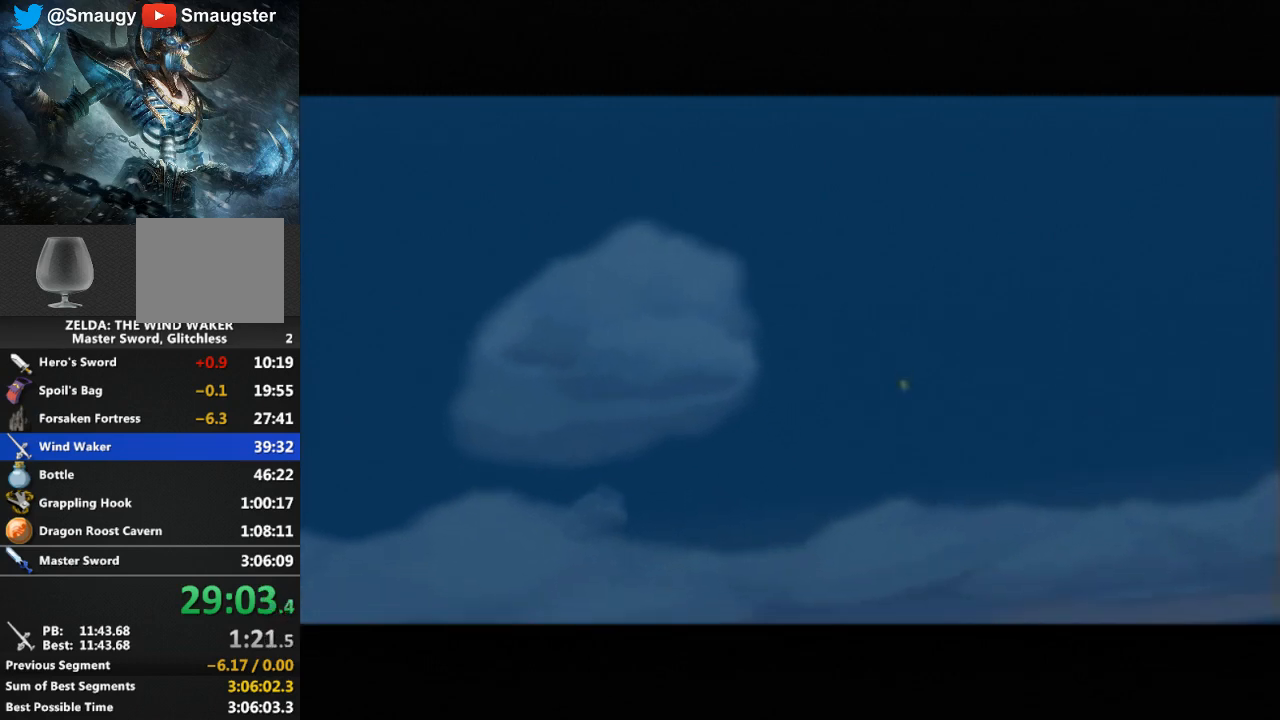
{"buttons": [], "left_stick": "center", "right_stick": "center", "events": [[67, "B", "down"], [100, "B", "up"], [200, "B", "down"], [233, "B", "up"], [300, "B", "down"], [333, "B", "up"], [433, "B", "down"], [467, "B", "up"]]}
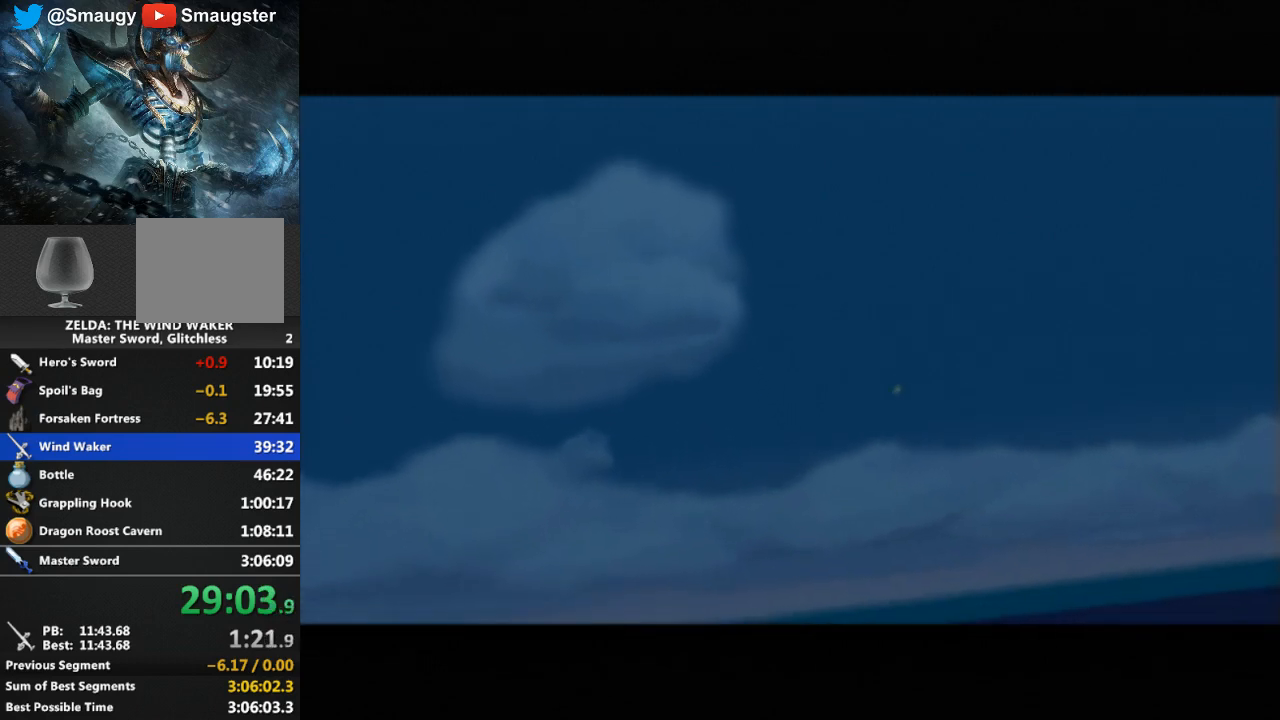
{"buttons": [], "left_stick": "center", "right_stick": "center", "events": [[67, "B", "down"], [100, "B", "up"], [200, "B", "down"], [233, "B", "up"], [300, "B", "down"], [367, "B", "up"], [433, "B", "down"], [500, "B", "up"]]}
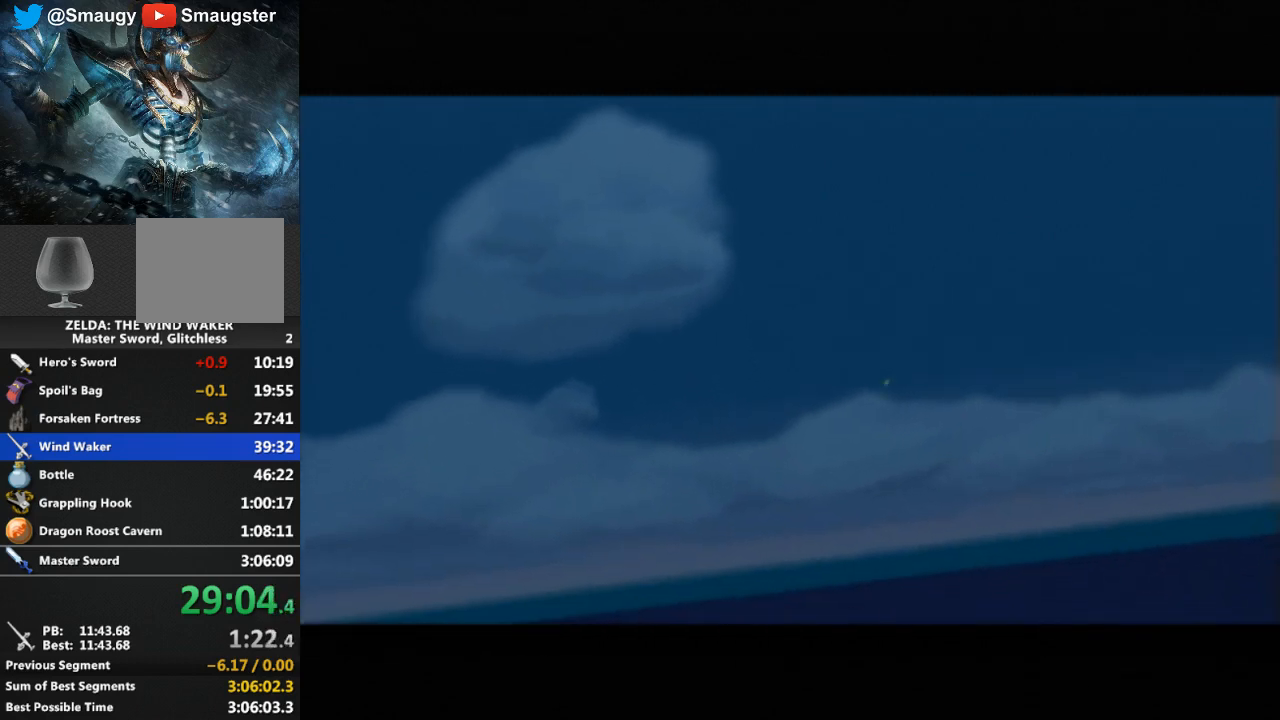
{"buttons": ["B"], "left_stick": "center", "right_stick": "center", "events": [[100, "B", "down"], [133, "B", "up"], [200, "B", "down"], [233, "B", "up"], [333, "B", "down"], [400, "B", "up"], [467, "B", "down"]]}
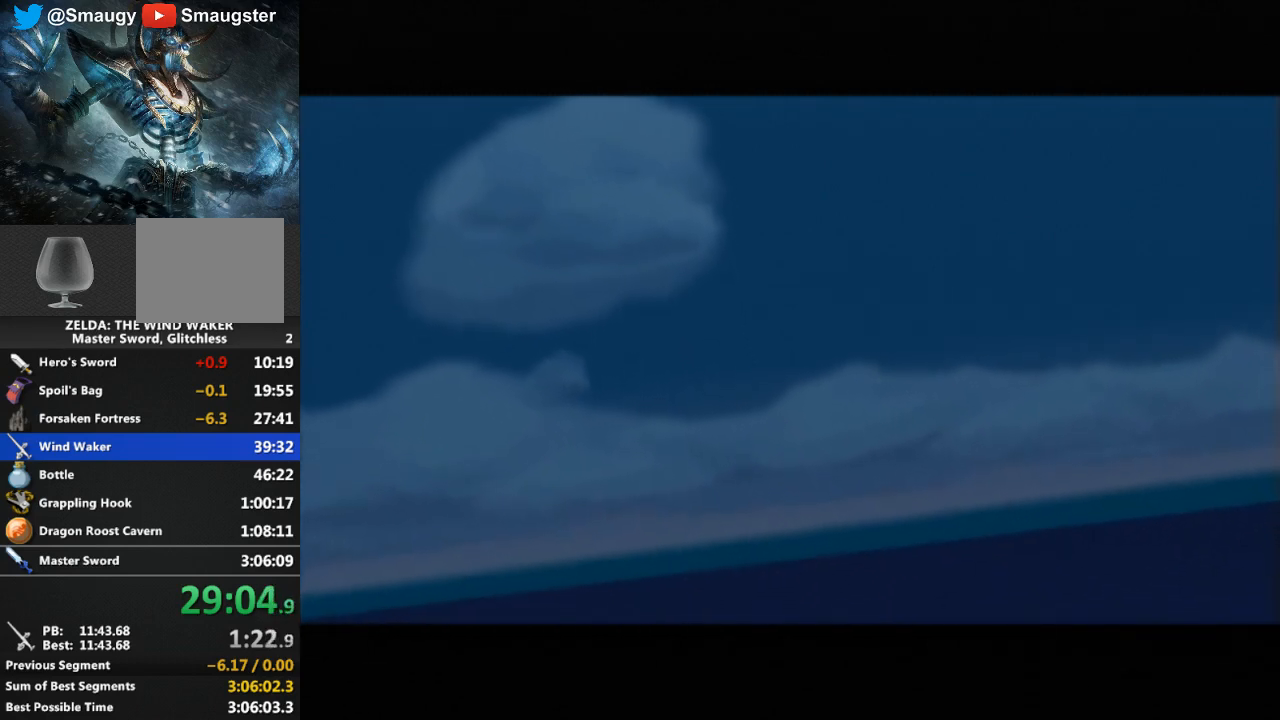
{"buttons": ["B"], "left_stick": "center", "right_stick": "center", "events": [[33, "B", "up"], [100, "B", "down"], [167, "B", "up"], [200, "B", "down"], [300, "B", "up"], [367, "B", "down"], [400, "B", "up"], [467, "B", "down"]]}
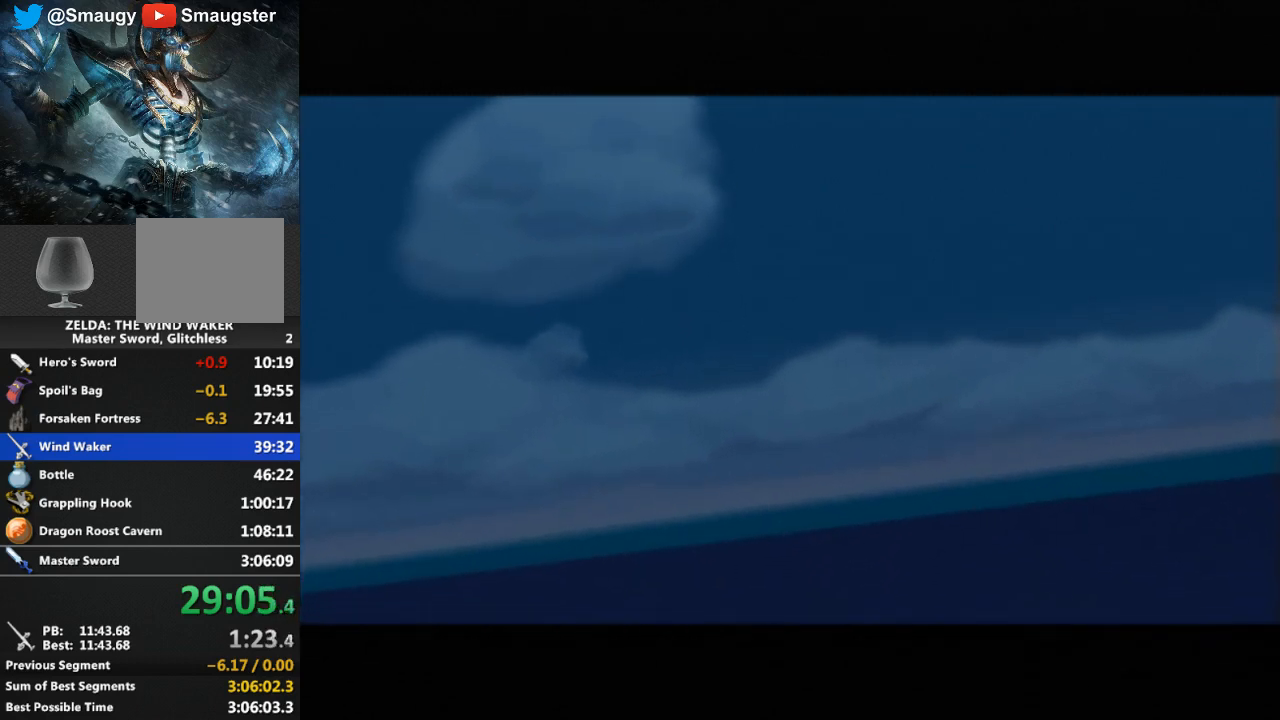
{"buttons": ["B"], "left_stick": "center", "right_stick": "center", "events": [[33, "B", "up"], [233, "B", "down"], [267, "B", "up"], [367, "B", "down"], [400, "B", "up"], [467, "B", "down"]]}
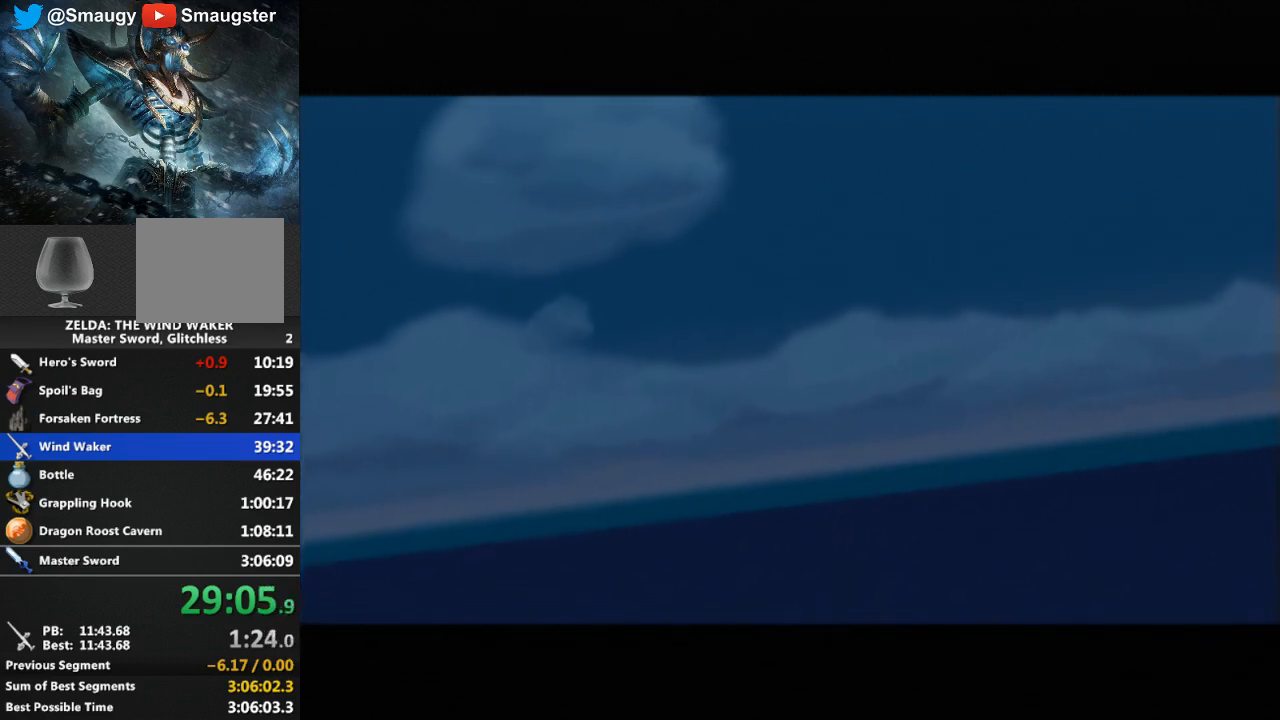
{"buttons": ["B"], "left_stick": "center", "right_stick": "center", "events": [[33, "B", "up"], [100, "B", "down"], [167, "B", "up"], [233, "B", "down"], [267, "B", "up"], [333, "B", "down"], [400, "B", "up"], [500, "B", "down"]]}
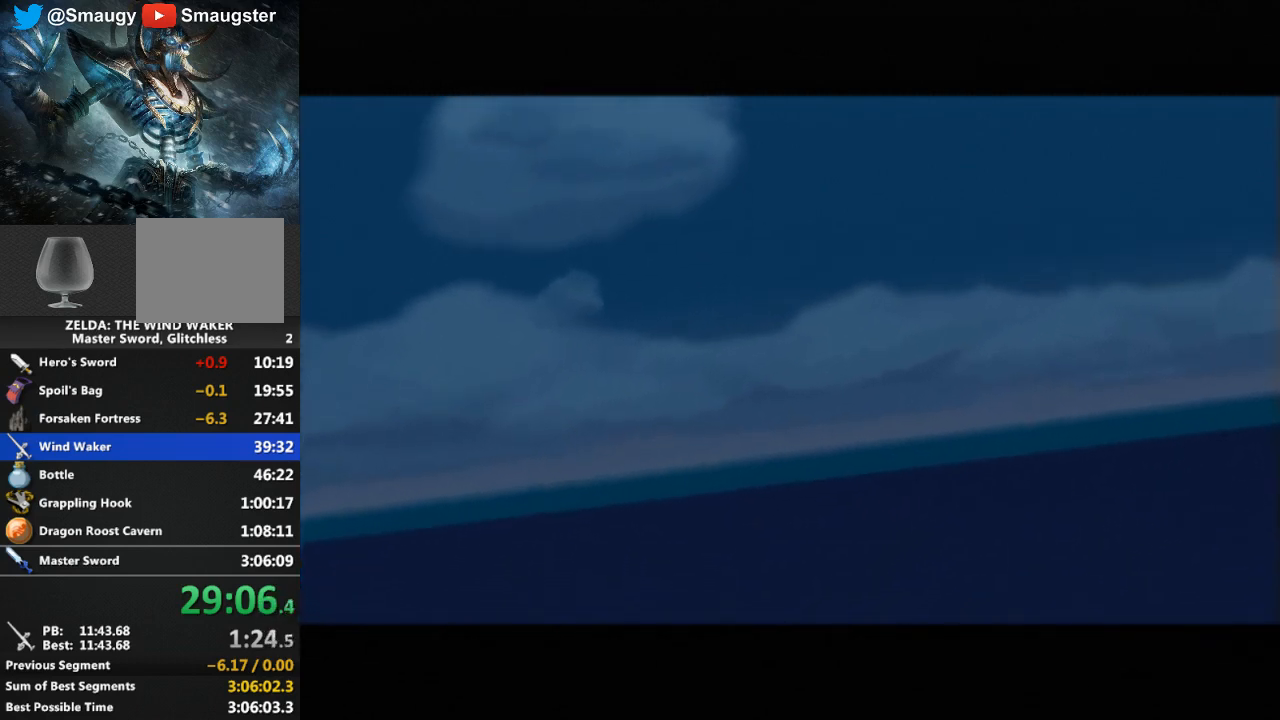
{"buttons": ["B"], "left_stick": "center", "right_stick": "center", "events": [[33, "B", "up"], [100, "B", "down"], [167, "B", "up"], [233, "B", "down"], [267, "B", "up"], [367, "B", "down"], [400, "B", "up"], [500, "B", "down"]]}
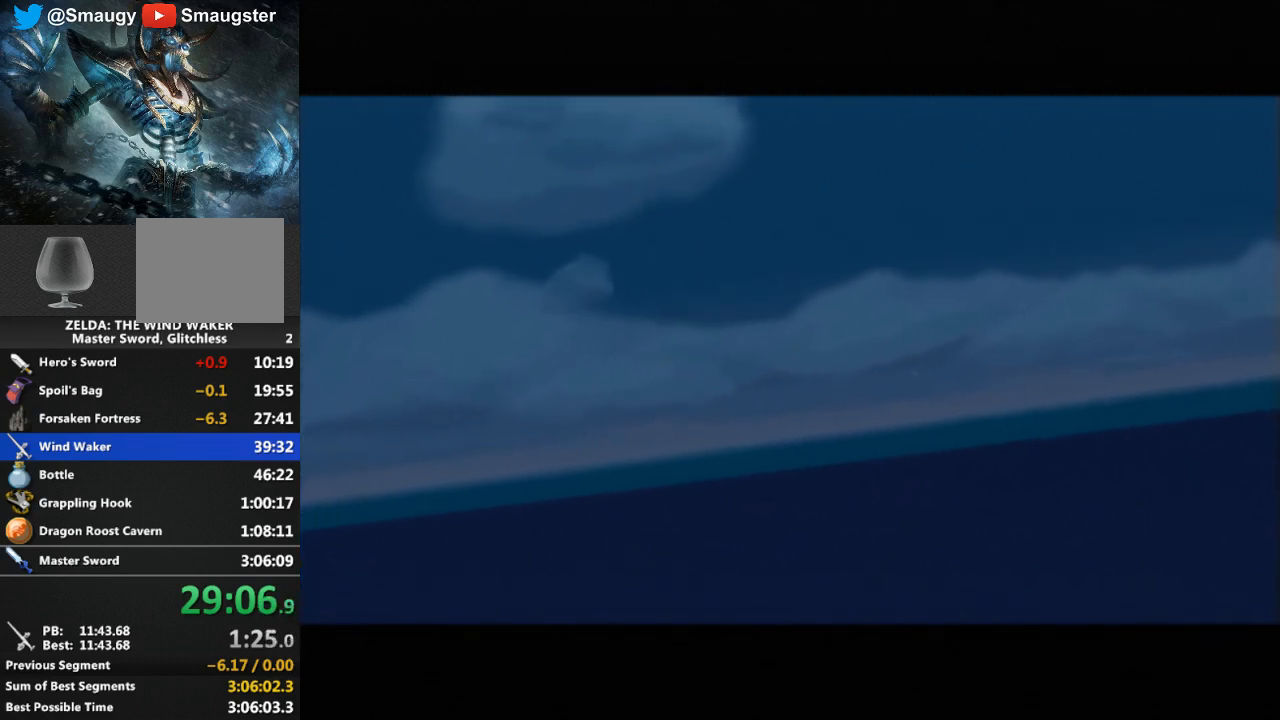
{"buttons": ["B"], "left_stick": "center", "right_stick": "center", "events": [[33, "B", "up"], [100, "B", "down"], [167, "B", "up"], [367, "B", "down"], [400, "B", "up"], [500, "B", "down"]]}
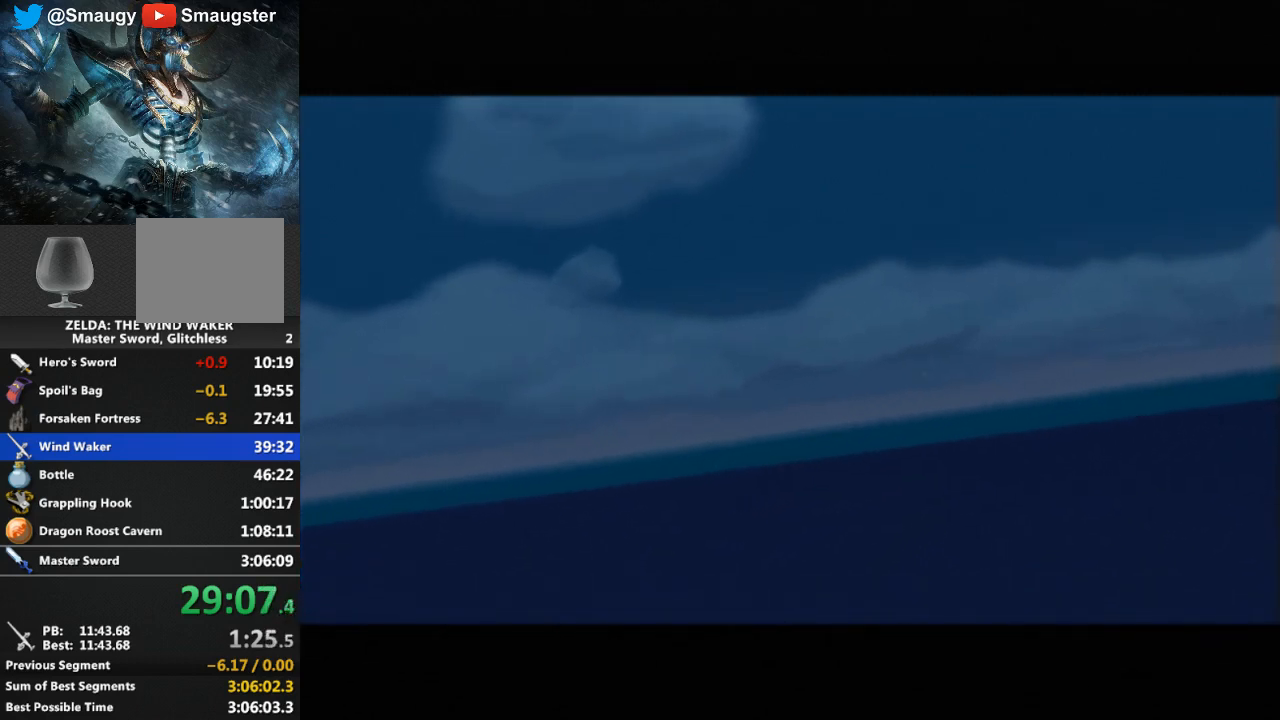
{"buttons": ["B"], "left_stick": "center", "right_stick": "center", "events": [[67, "B", "up"], [133, "B", "down"], [167, "B", "up"], [233, "B", "down"], [300, "B", "up"], [400, "B", "down"], [433, "B", "up"], [500, "B", "down"]]}
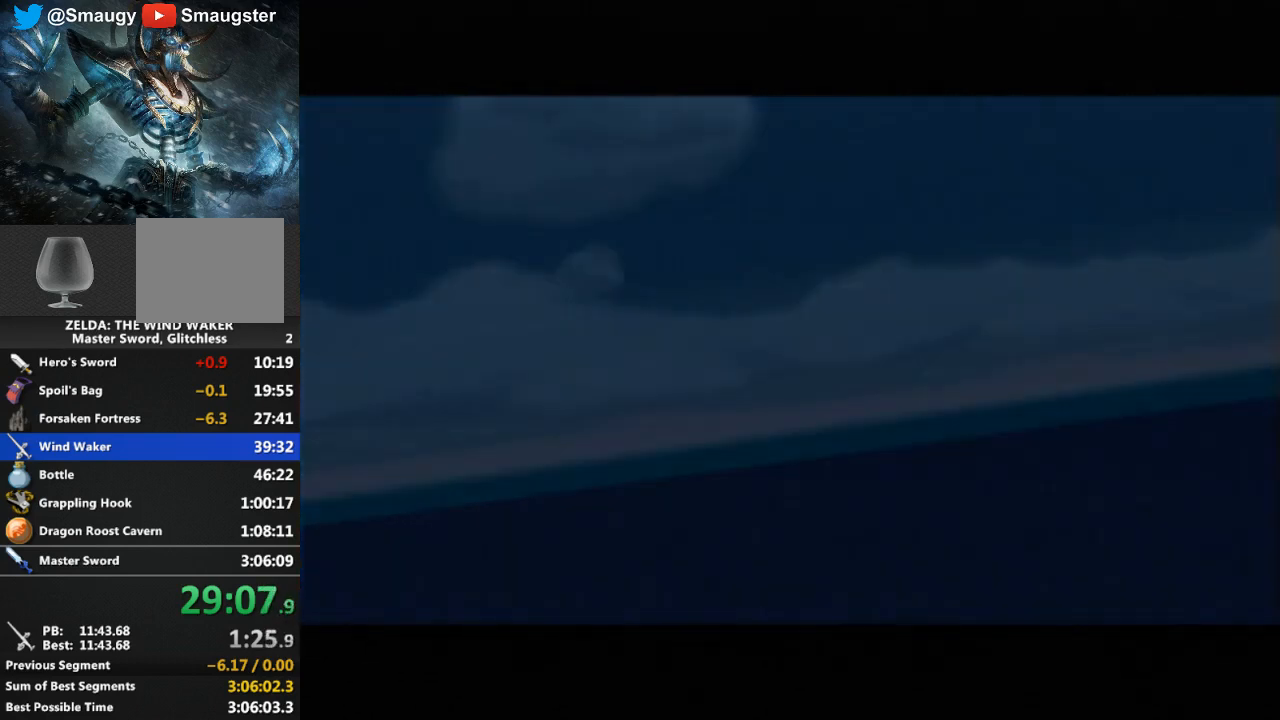
{"buttons": ["B"], "left_stick": "center", "right_stick": "center", "events": [[33, "B", "up"], [233, "B", "down"], [300, "B", "up"], [367, "B", "down"], [433, "B", "up"], [500, "B", "down"]]}
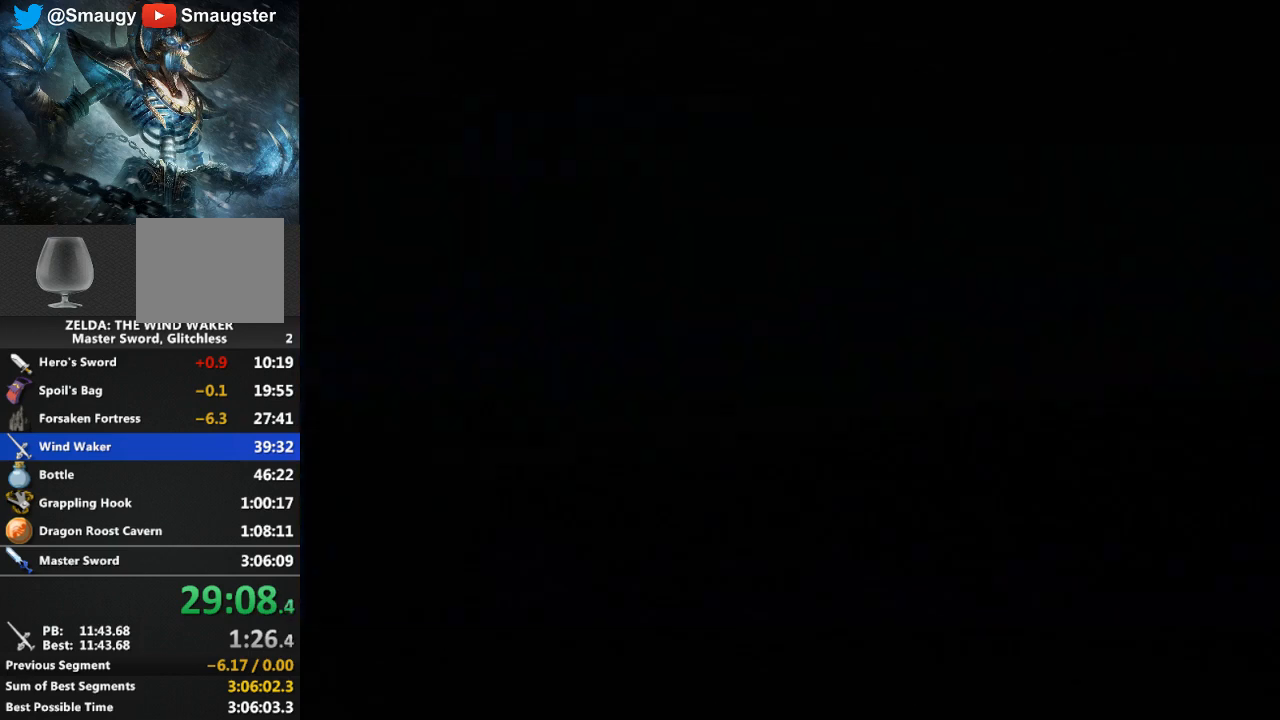
{"buttons": [], "left_stick": "center", "right_stick": "center", "events": [[67, "B", "up"], [133, "B", "down"], [167, "B", "up"], [267, "B", "down"], [300, "B", "up"], [400, "B", "down"], [467, "B", "up"]]}
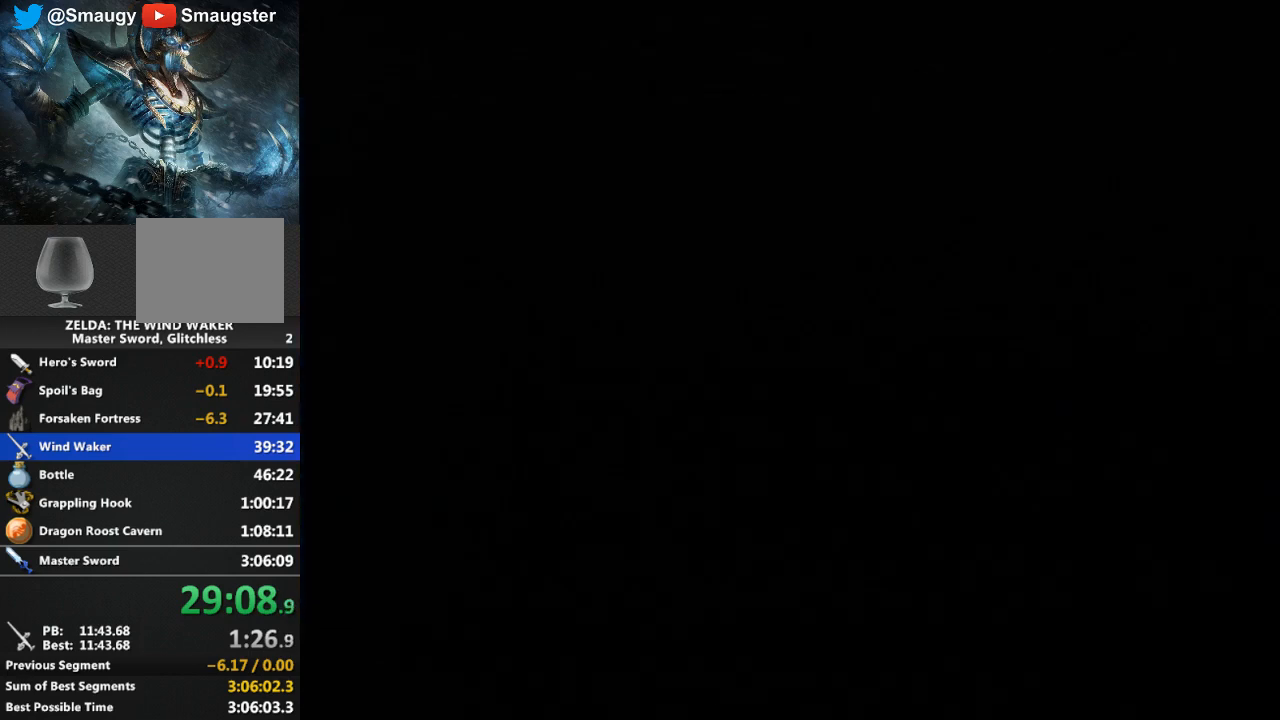
{"buttons": [], "left_stick": "center", "right_stick": "center", "events": [[33, "B", "down"], [100, "B", "up"], [133, "B", "down"], [200, "B", "up"], [267, "B", "down"], [333, "B", "up"], [400, "B", "down"], [467, "B", "up"]]}
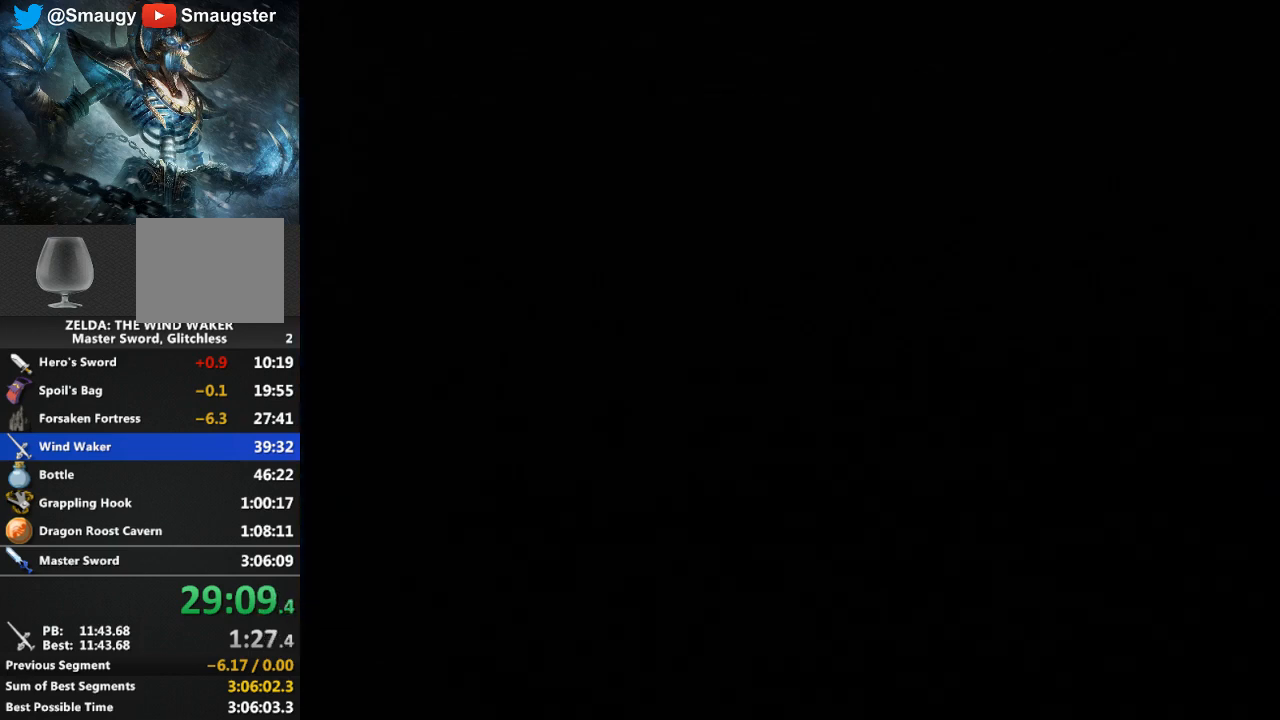
{"buttons": [], "left_stick": "center", "right_stick": "center", "events": [[33, "B", "down"], [100, "B", "up"], [167, "B", "down"], [200, "B", "up"], [300, "B", "down"], [367, "B", "up"], [467, "B", "down"], [500, "B", "up"]]}
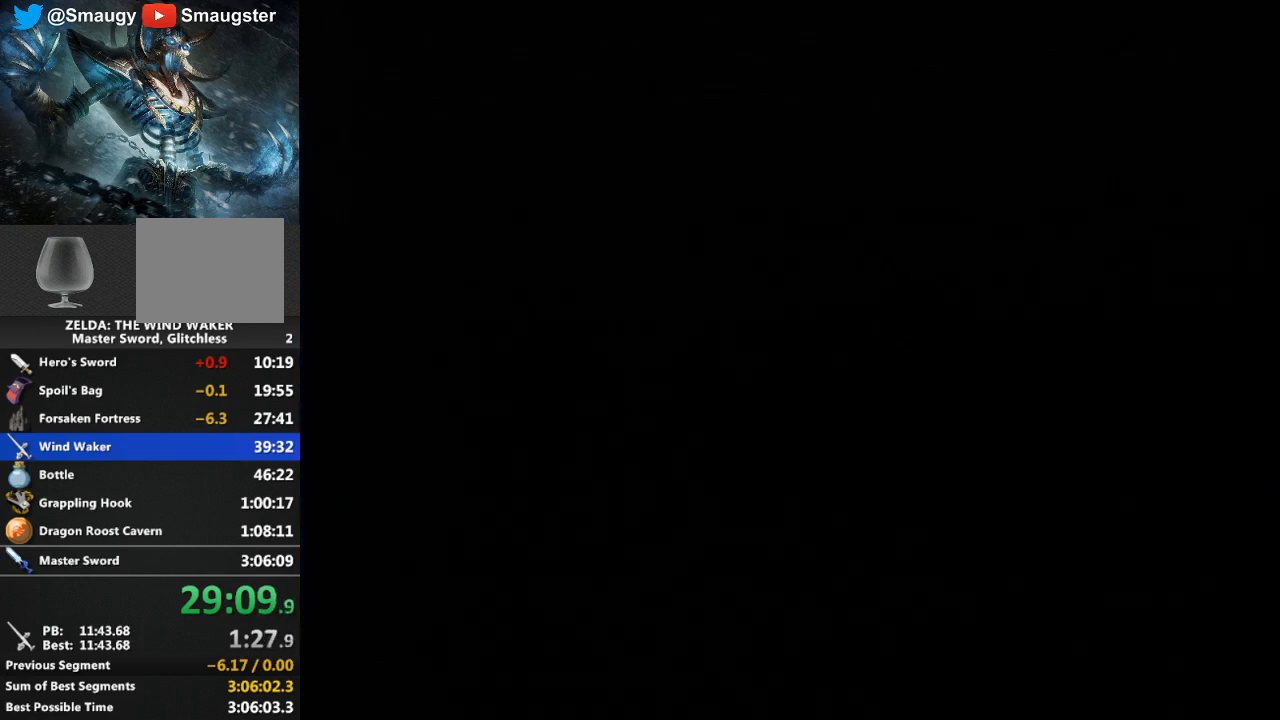
{"buttons": ["B"], "left_stick": "center", "right_stick": "center", "events": [[100, "B", "down"], [133, "B", "up"], [200, "B", "down"], [233, "B", "up"], [367, "B", "down"], [400, "B", "up"], [467, "B", "down"]]}
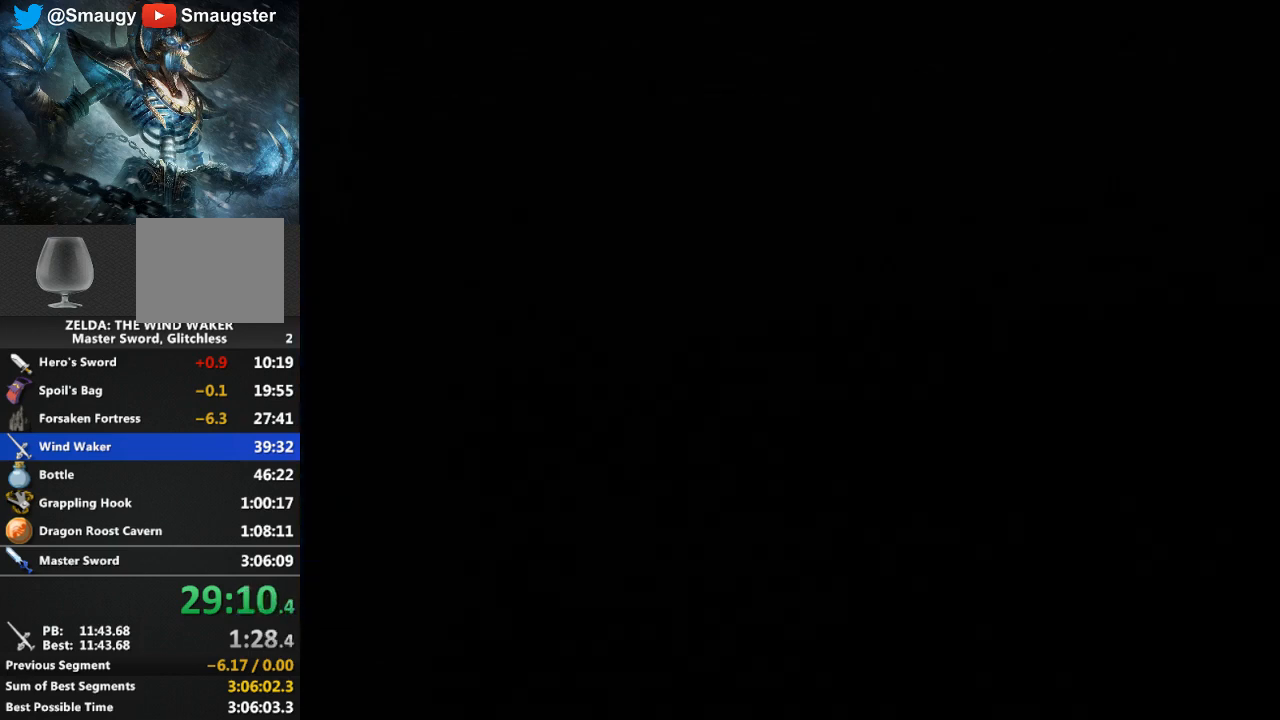
{"buttons": ["B"], "left_stick": "center", "right_stick": "center", "events": [[33, "B", "up"], [367, "B", "down"], [433, "B", "up"], [500, "B", "down"]]}
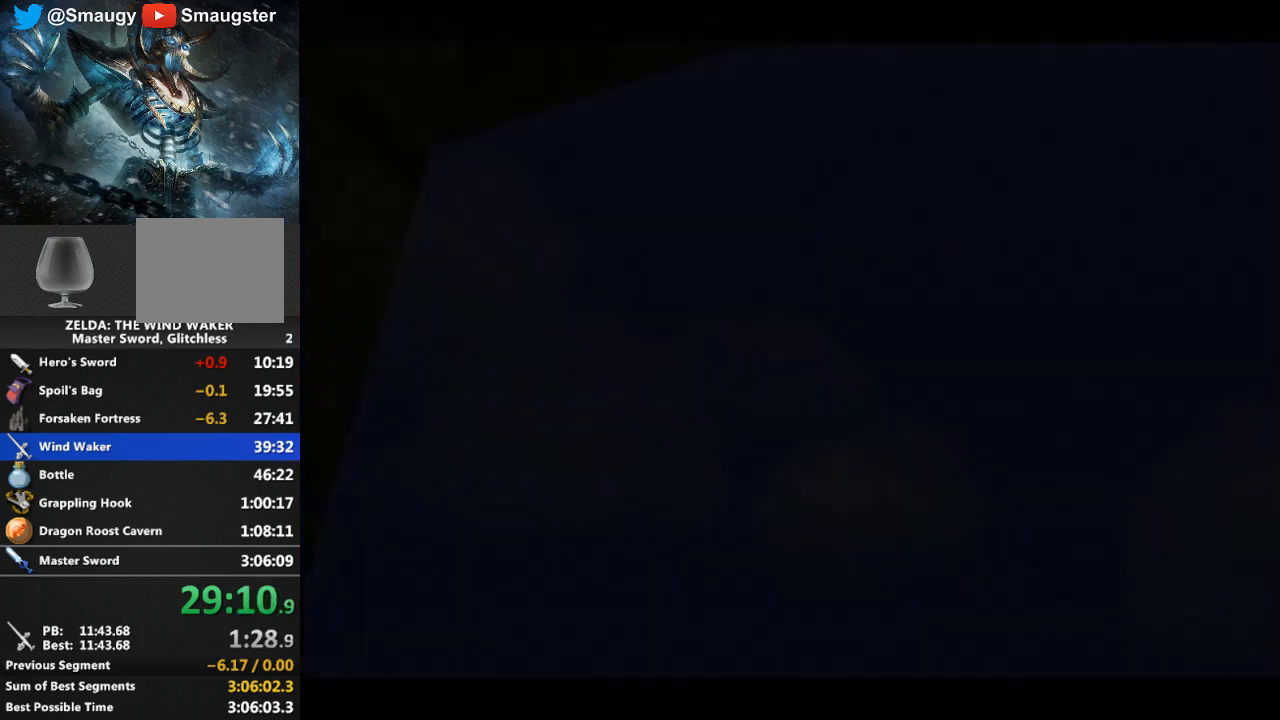
{"buttons": [], "left_stick": "center", "right_stick": "center", "events": [[67, "B", "up"], [133, "B", "down"], [167, "B", "up"], [233, "B", "down"], [300, "B", "up"], [400, "B", "down"], [433, "B", "up"]]}